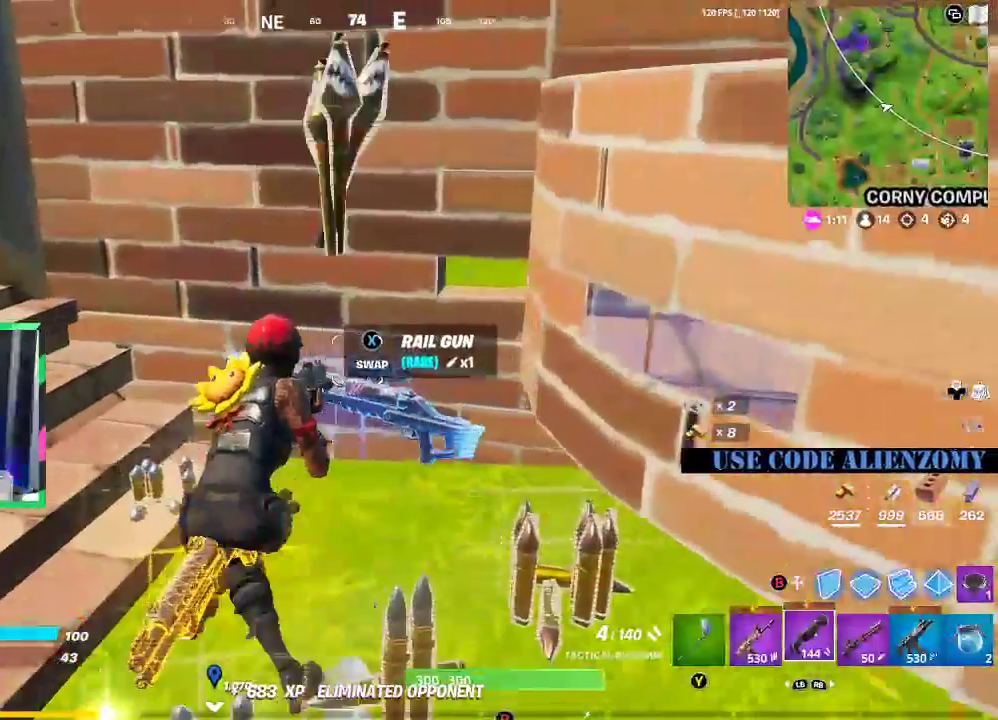
Gameplay with a controller (Xbox layout); each line is a JSON object with the inputs held at the frame after it. "events" lists button and stick changes between this image and that frame as [ms after this image, input, new state], when the widget could be followed in between.
{"buttons": [], "left_stick": "up-right", "right_stick": "center"}
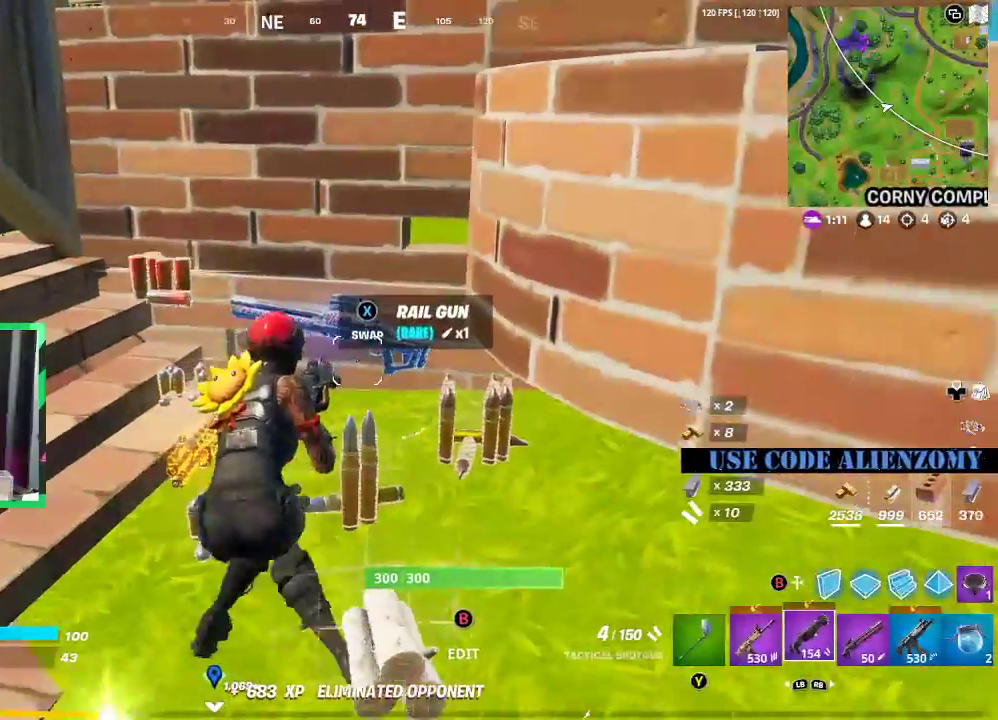
{"buttons": [], "left_stick": "down", "right_stick": "center", "events": [[83, "left_stick", "center"], [354, "left_stick", "down"]]}
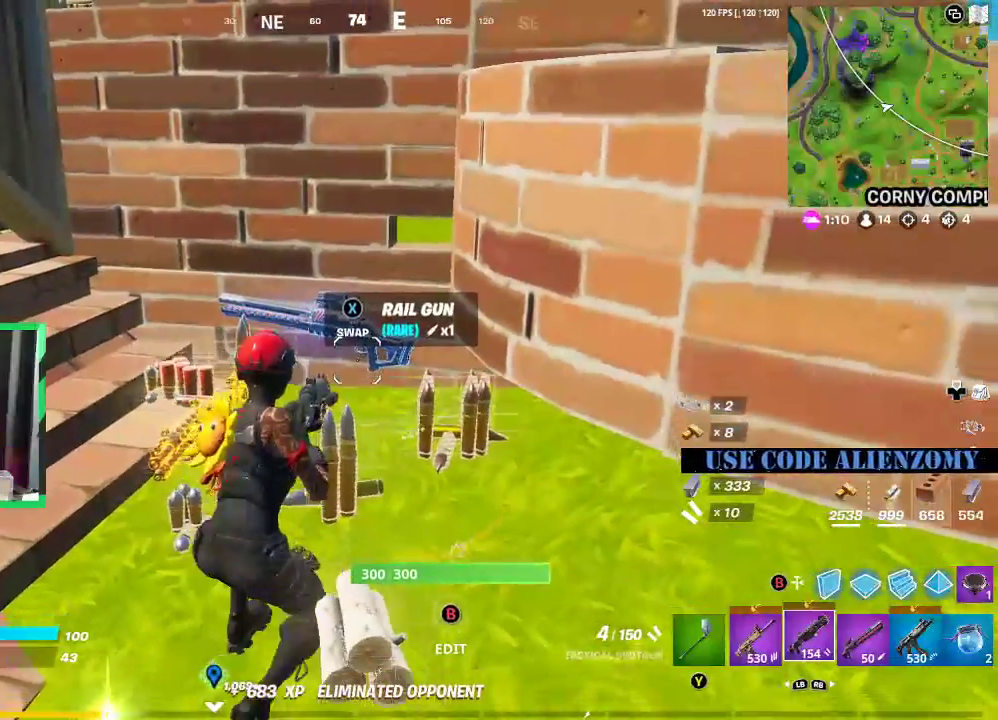
{"buttons": [], "left_stick": "down", "right_stick": "center", "events": [[83, "left_stick", "center"], [417, "left_stick", "down"]]}
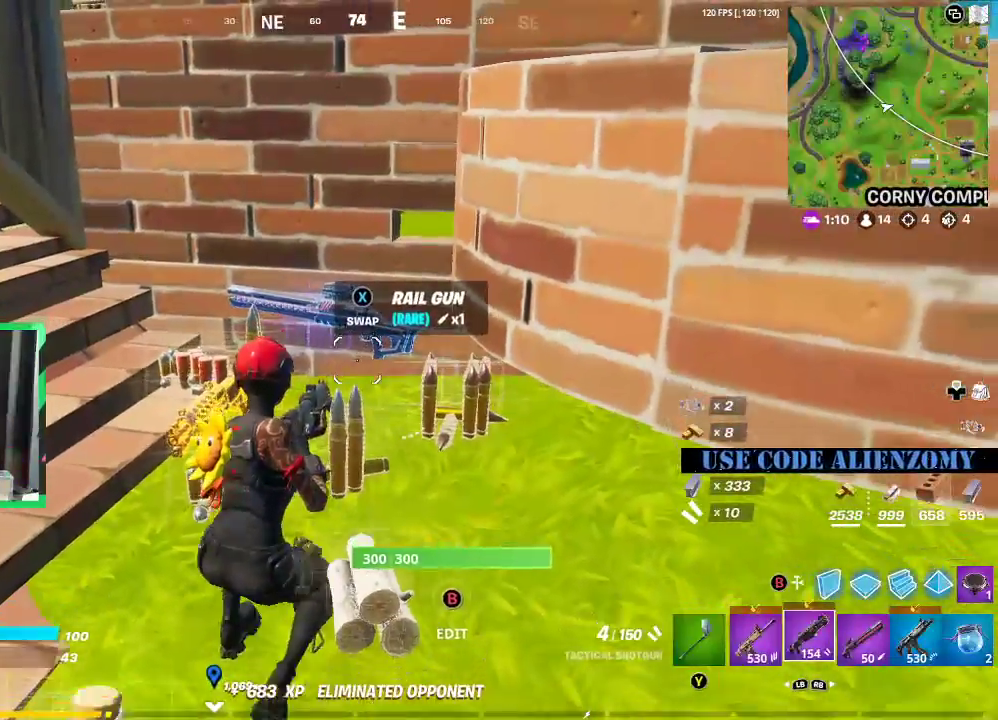
{"buttons": [], "left_stick": "down-left", "right_stick": "center", "events": [[83, "left_stick", "right"], [208, "left_stick", "up-right"], [375, "left_stick", "down-left"]]}
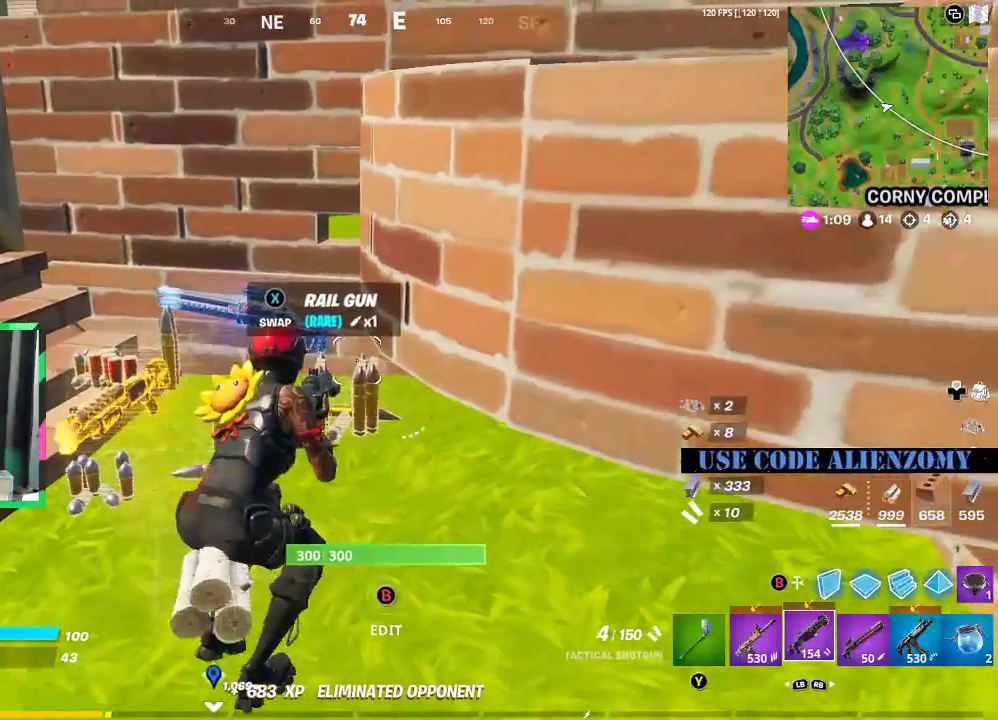
{"buttons": [], "left_stick": "up-left", "right_stick": "center", "events": [[42, "left_stick", "down-right"], [104, "left_stick", "center"], [167, "left_stick", "left"], [354, "left_stick", "up-left"]]}
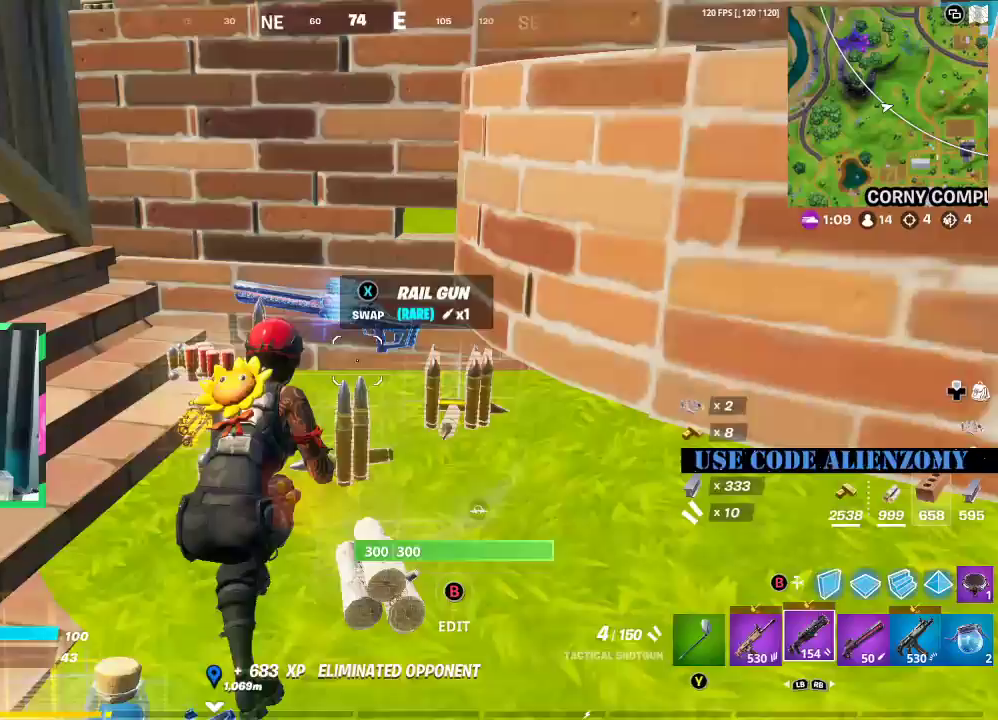
{"buttons": [], "left_stick": "down", "right_stick": "down-right", "events": [[292, "left_stick", "up-right"], [375, "left_stick", "down"], [479, "right_stick", "down-right"]]}
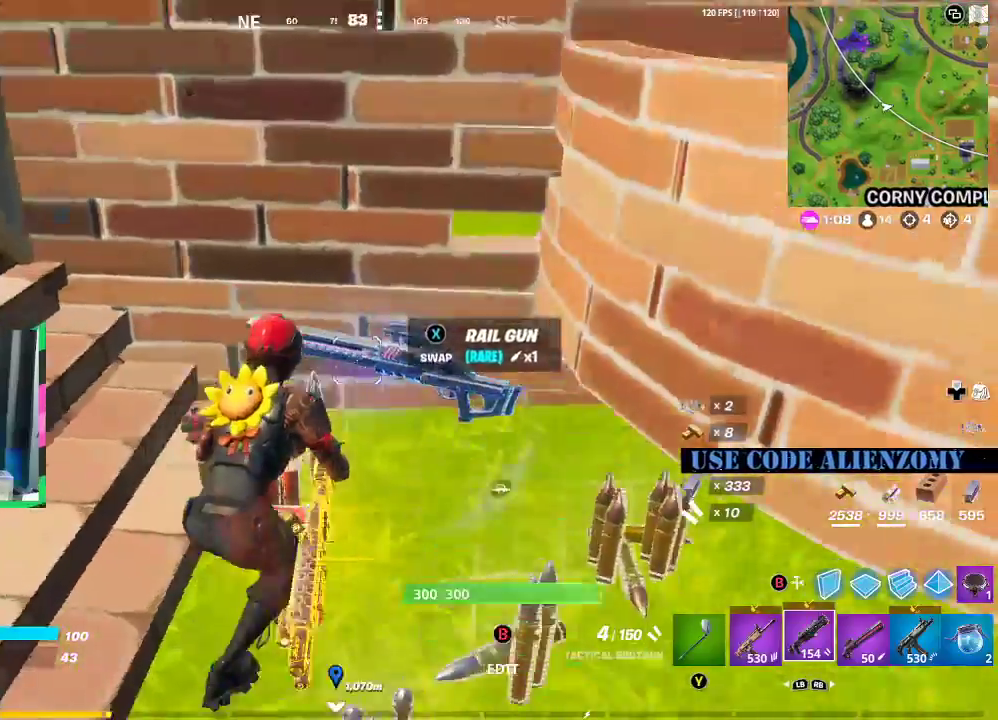
{"buttons": [], "left_stick": "left", "right_stick": "center", "events": [[229, "right_stick", "up-right"], [250, "left_stick", "down-right"], [292, "right_stick", "center"], [354, "left_stick", "center"], [458, "left_stick", "left"]]}
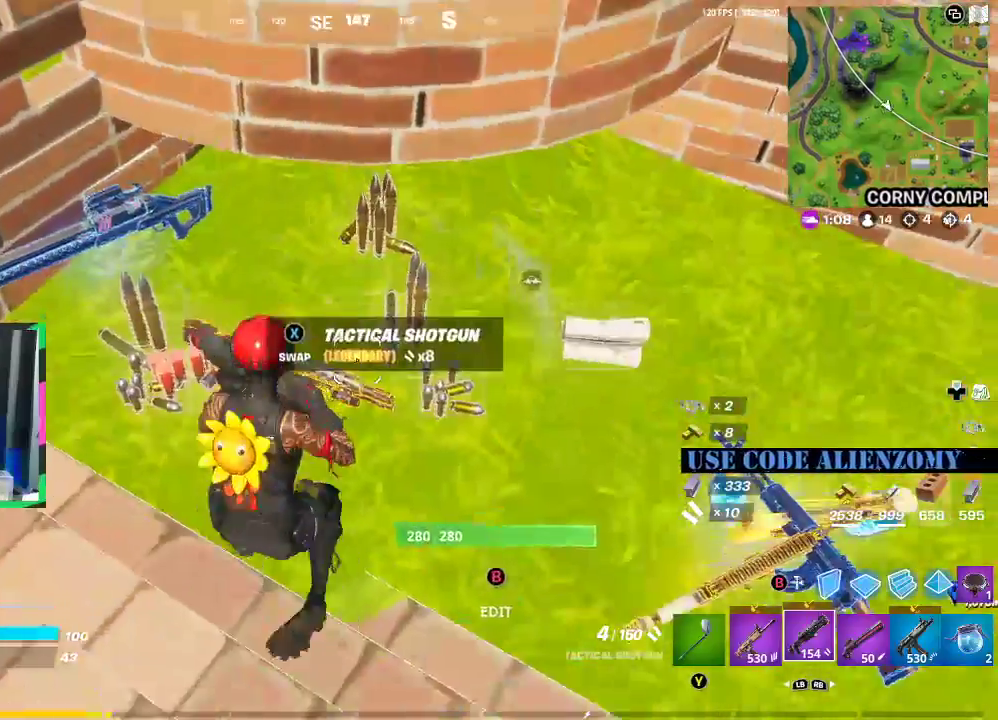
{"buttons": [], "left_stick": "up", "right_stick": "center", "events": [[146, "X", "down"], [167, "left_stick", "center"], [208, "X", "up"], [417, "left_stick", "up"]]}
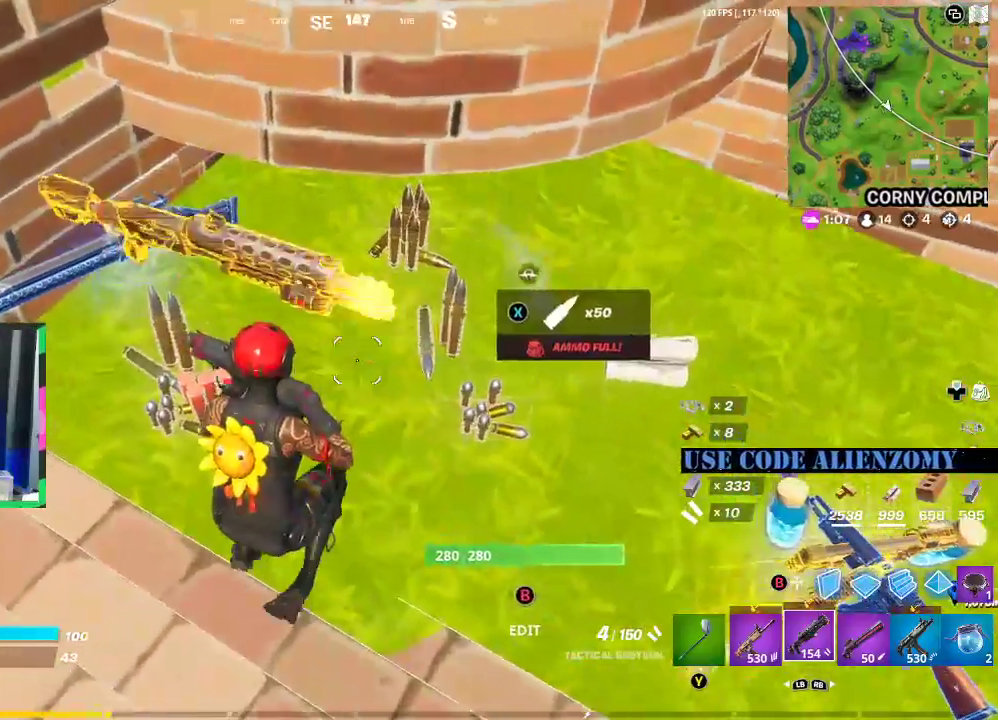
{"buttons": [], "left_stick": "right", "right_stick": "center", "events": [[42, "right_stick", "up-right"], [188, "right_stick", "center"], [333, "left_stick", "right"]]}
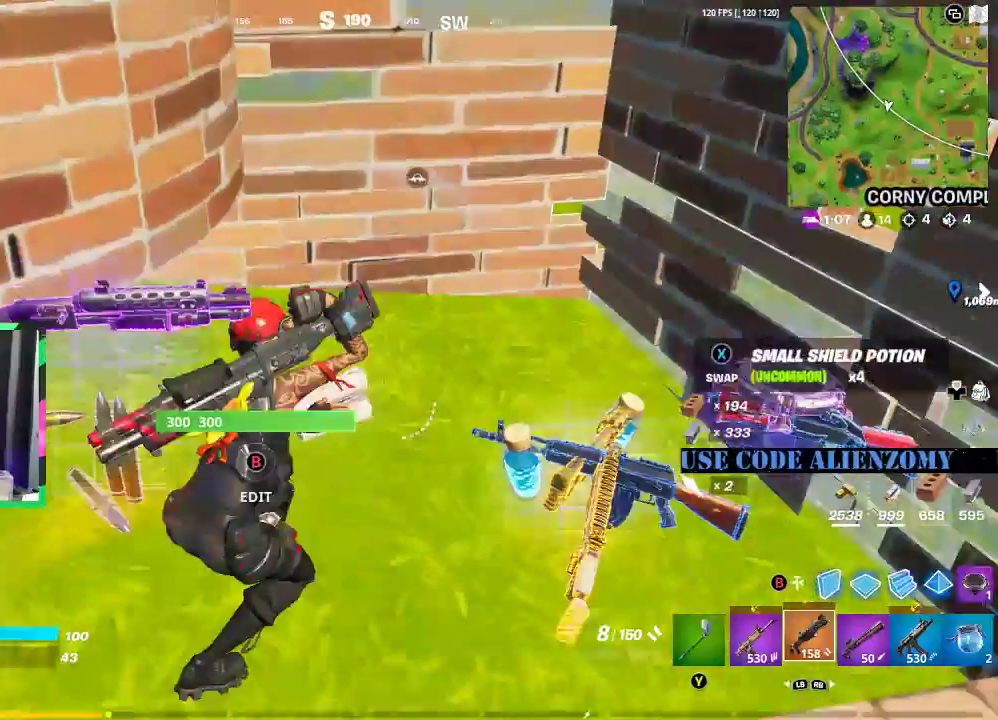
{"buttons": [], "left_stick": "center", "right_stick": "center", "events": [[62, "left_stick", "down-right"], [188, "left_stick", "down"], [500, "left_stick", "center"]]}
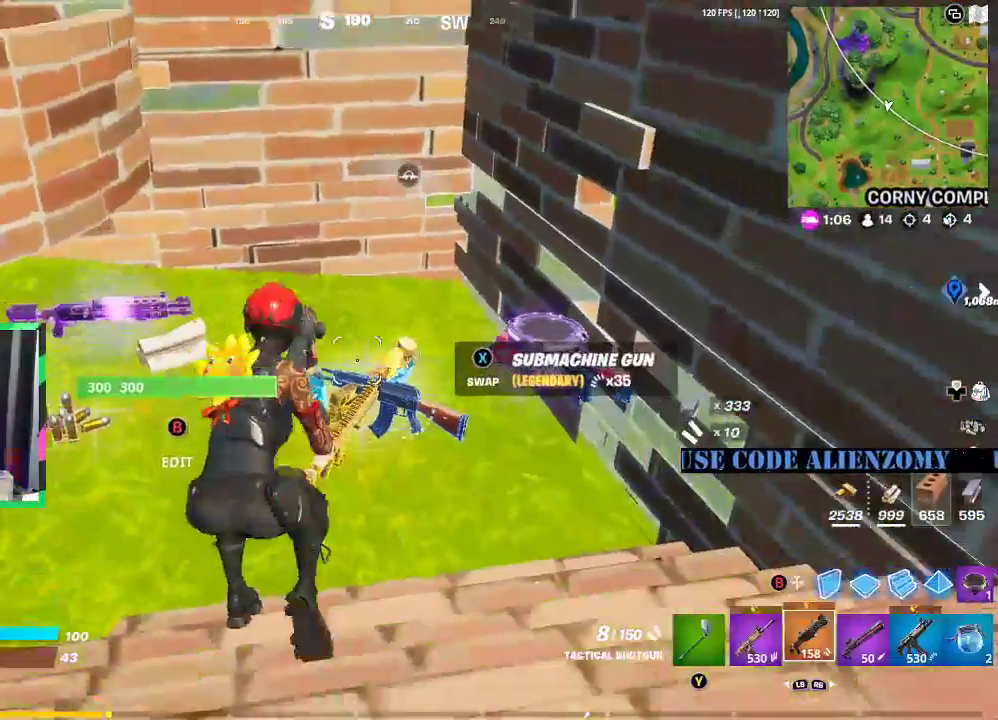
{"buttons": ["L1"], "left_stick": "center", "right_stick": "center", "events": [[104, "left_stick", "up-left"], [146, "right_stick", "down"], [229, "right_stick", "center"], [354, "left_stick", "center"], [438, "L1", "down"]]}
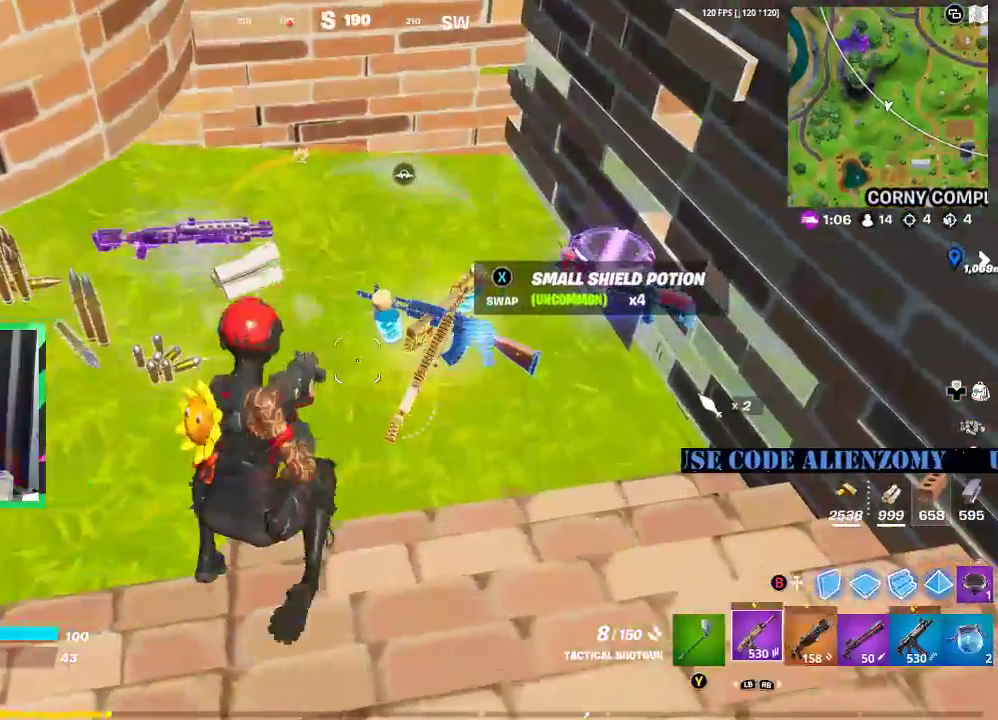
{"buttons": [], "left_stick": "right", "right_stick": "down", "events": [[62, "L1", "up"], [354, "left_stick", "right"], [417, "right_stick", "down"]]}
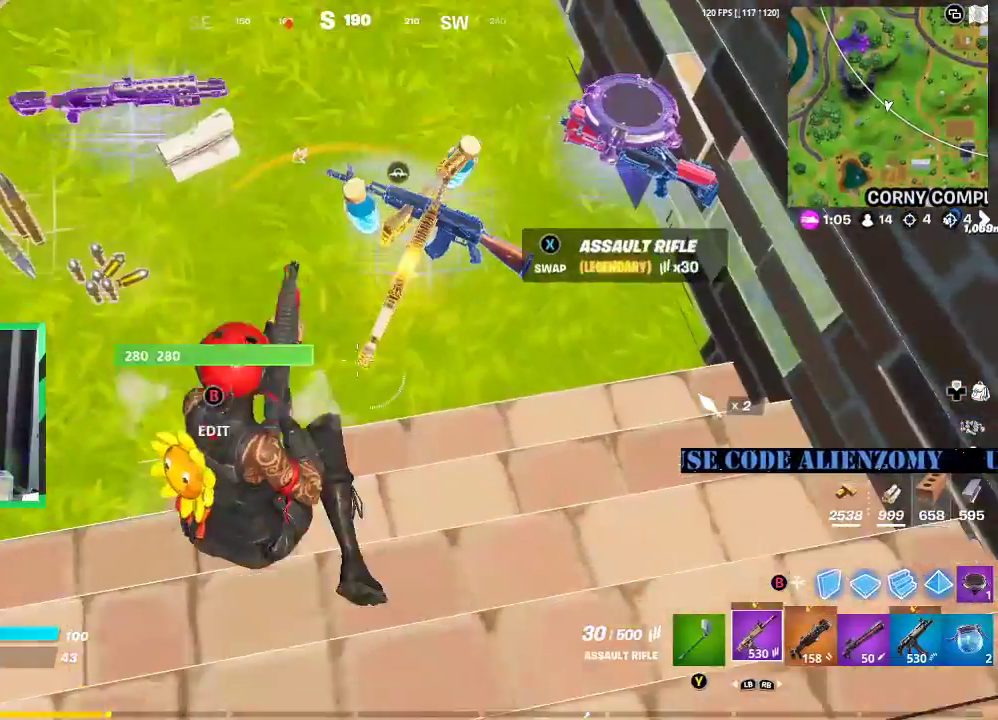
{"buttons": ["L3"], "left_stick": "up", "right_stick": "center", "events": [[21, "right_stick", "center"], [83, "left_stick", "center"], [125, "X", "down"], [167, "left_stick", "up-right"], [208, "X", "up"], [417, "left_stick", "up"], [458, "L3", "down"]]}
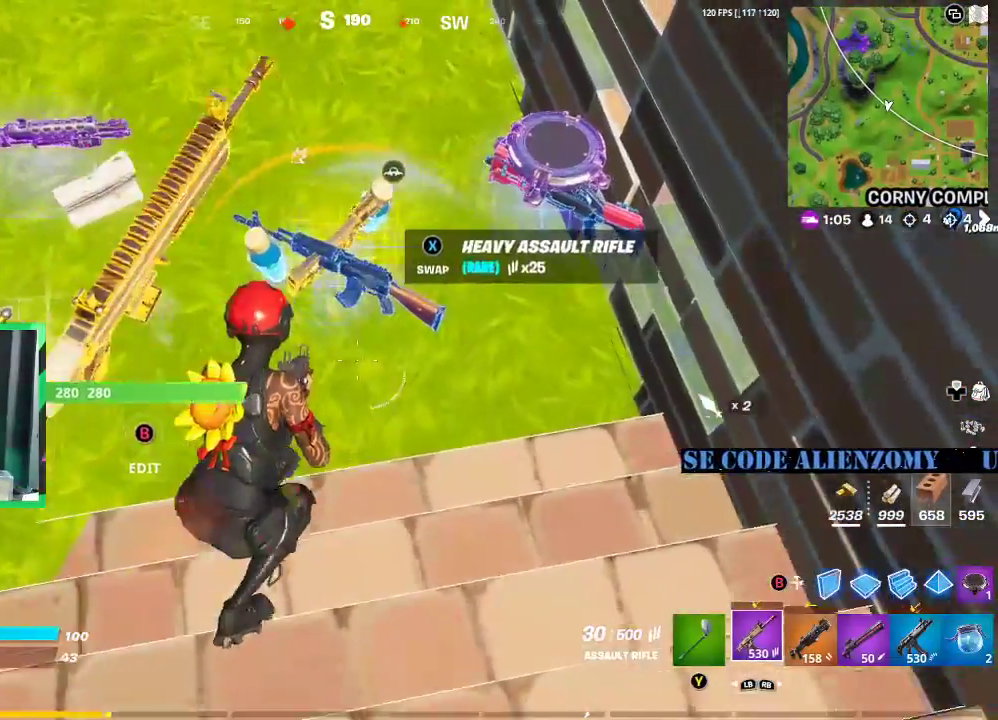
{"buttons": [], "left_stick": "up-right", "right_stick": "up-right", "events": [[104, "L3", "up"], [146, "right_stick", "up-right"], [208, "left_stick", "up-right"]]}